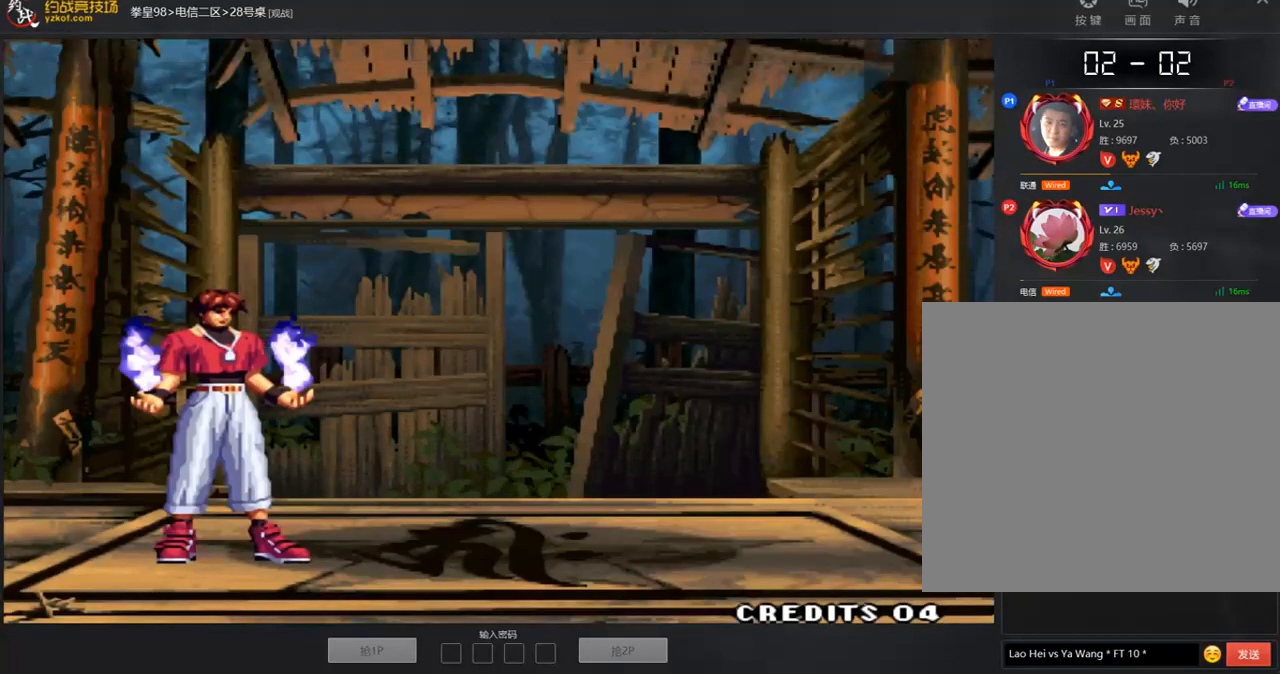
Gameplay with a controller (arcade stick); each line is a JSON object with the inputs held at the frame after it (dt_ms = milliseconds from this image to that frame). "events" lists button and stick changes between this image and that frame as [ms after this image, input, new state], when the widget could be followed in between. Not read: L3 R3.
{"dt_ms": 505, "buttons": [], "left_stick": "center", "events": [[185, "B", "down"], [387, "B", "up"]]}
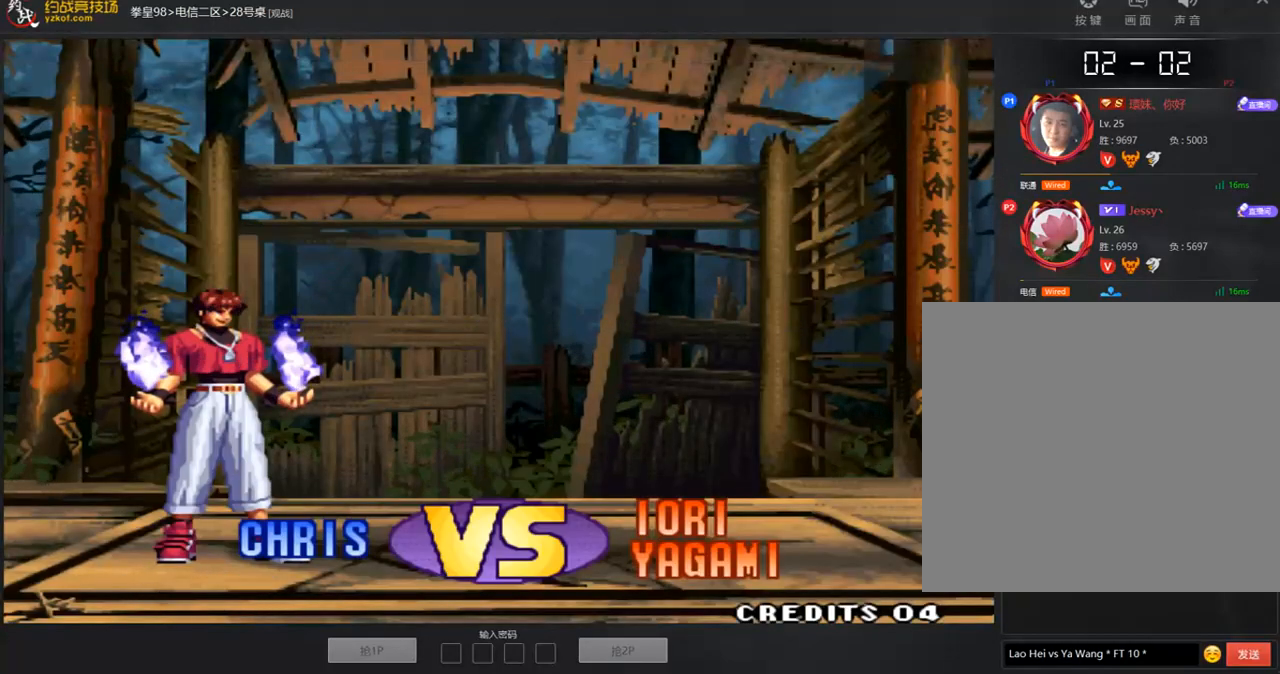
{"dt_ms": 505, "buttons": [], "left_stick": "center", "events": []}
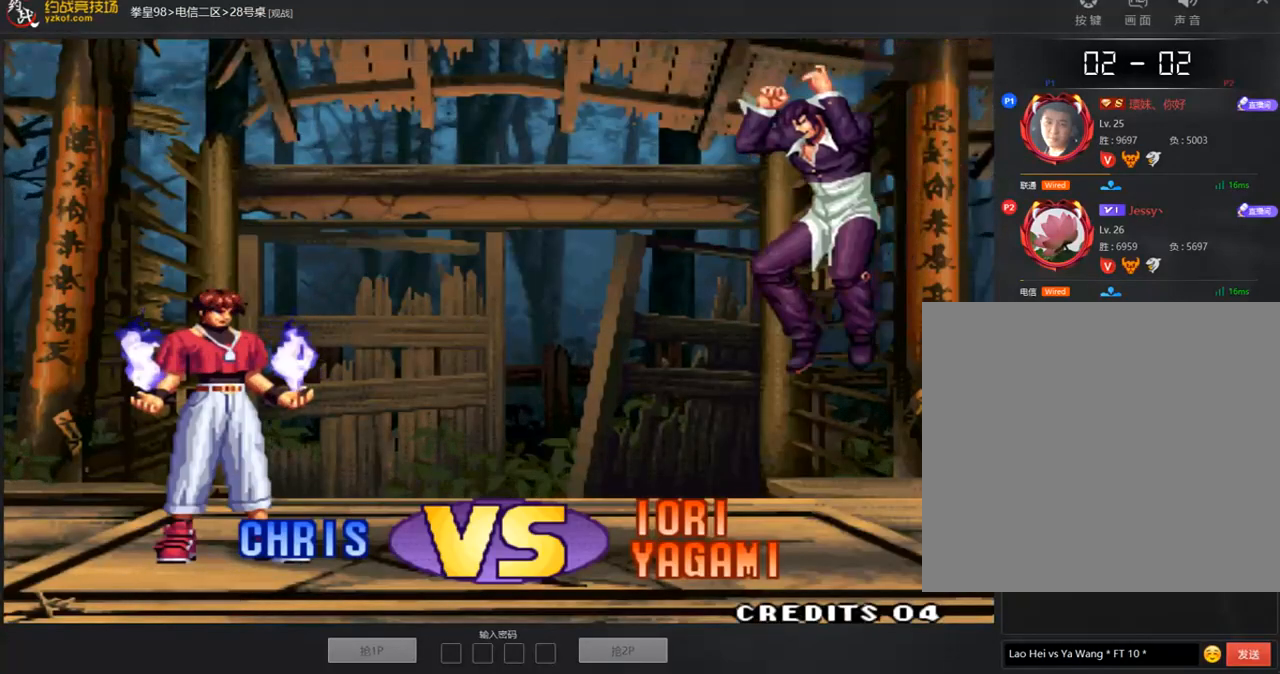
{"dt_ms": 488, "buttons": [], "left_stick": "center", "events": []}
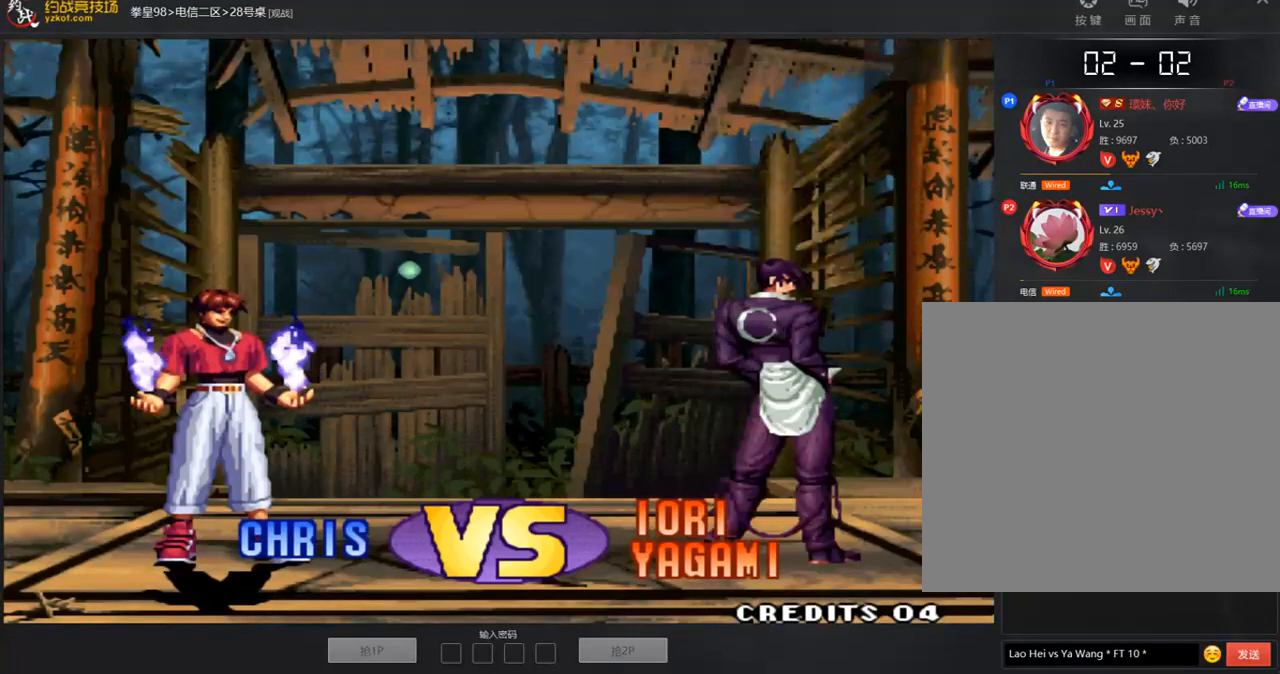
{"dt_ms": 505, "buttons": [], "left_stick": "center", "events": [[286, "A", "down"], [387, "A", "up"]]}
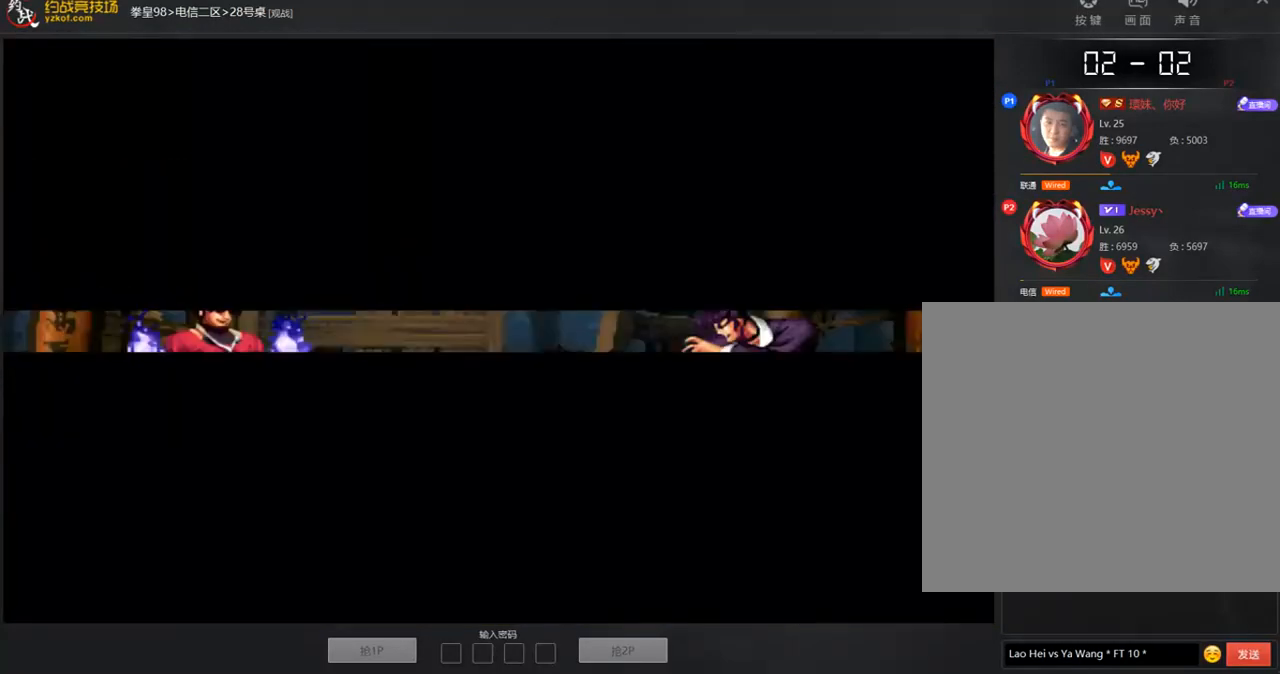
{"dt_ms": 504, "buttons": [], "left_stick": "center", "events": [[84, "A", "down"], [168, "A", "up"]]}
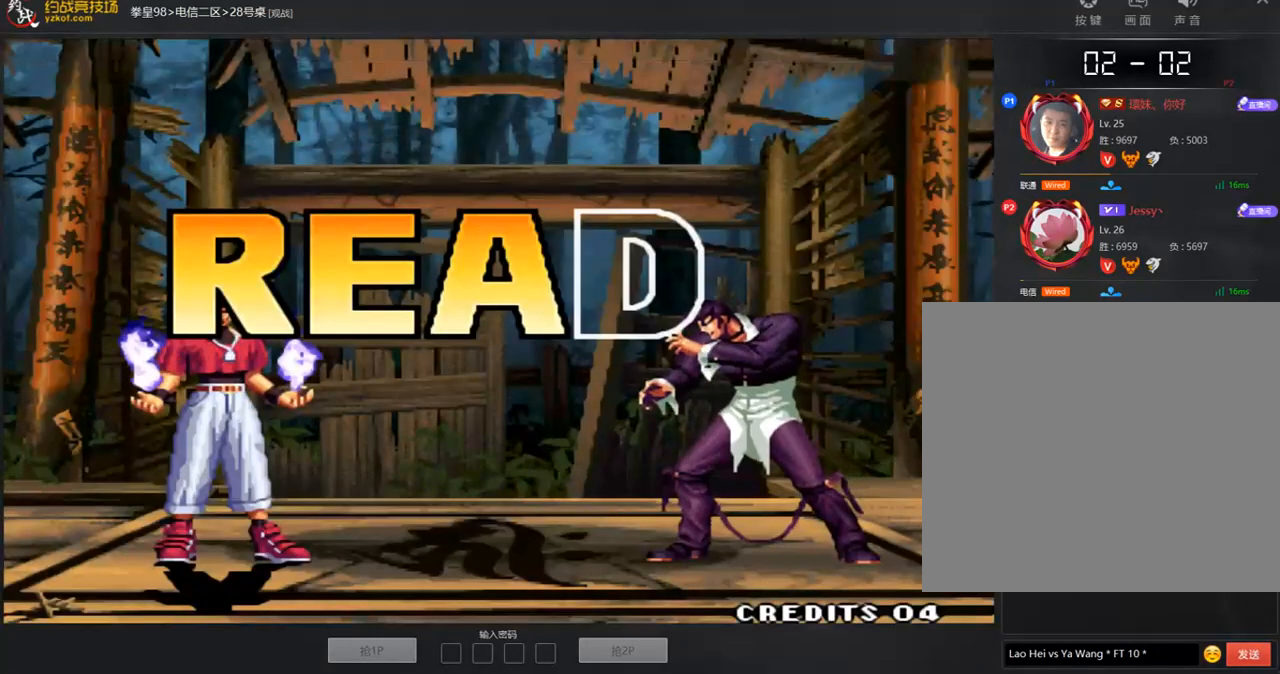
{"dt_ms": 488, "buttons": ["C", "D"], "left_stick": "center", "events": [[169, "C", "down"], [270, "D", "down"], [354, "B", "down"], [455, "B", "up"]]}
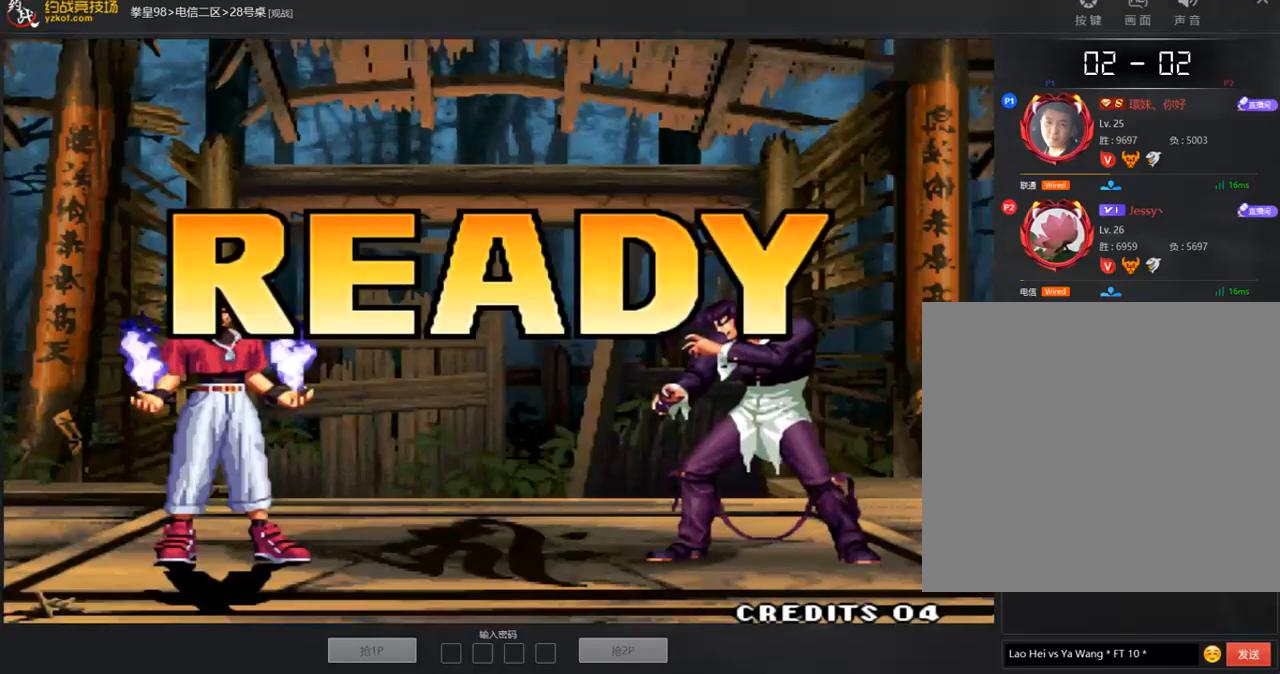
{"dt_ms": 505, "buttons": [], "left_stick": "left", "events": [[17, "C", "up"], [202, "left_stick", "left"], [219, "C", "down"], [270, "left_stick", "up"], [320, "B", "down"], [354, "left_stick", "right"], [371, "D", "up"], [388, "C", "up"], [421, "left_stick", "down"], [472, "B", "up"], [505, "left_stick", "left"]]}
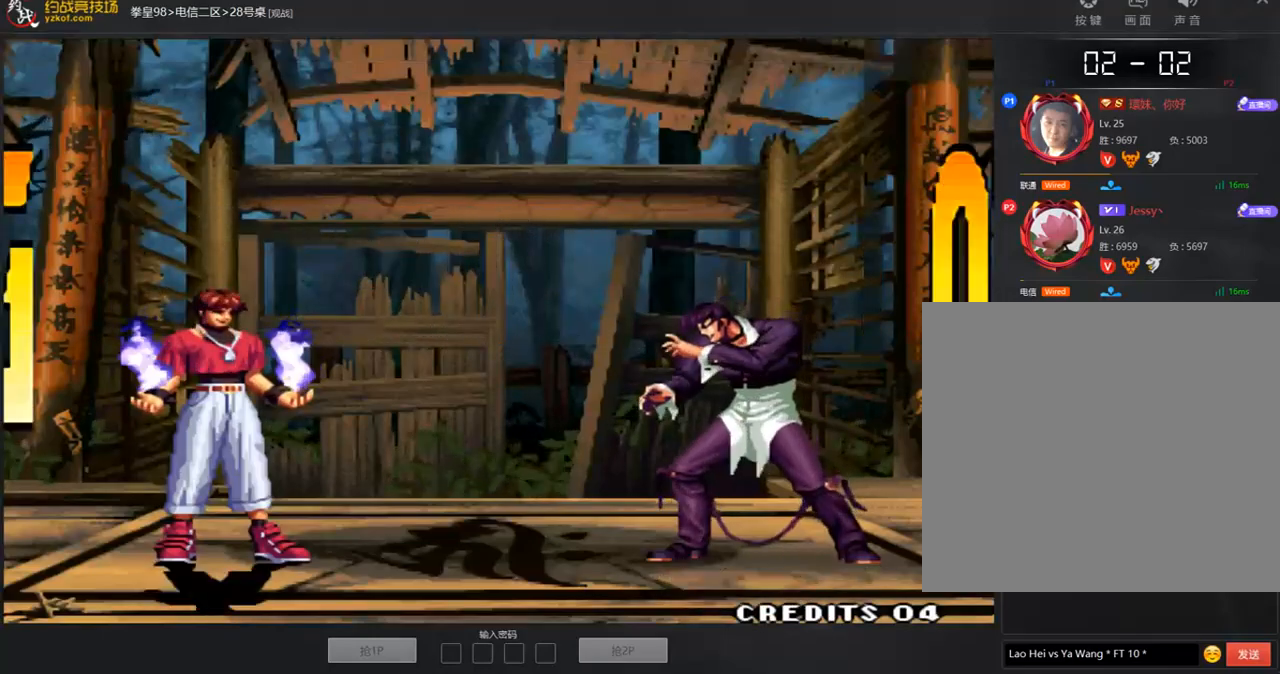
{"dt_ms": 505, "buttons": ["A", "D"], "left_stick": "center", "events": [[34, "D", "down"], [85, "B", "down"], [85, "left_stick", "up"], [152, "left_stick", "right"], [219, "left_stick", "down"], [253, "A", "down"], [286, "C", "down"], [320, "left_stick", "center"], [337, "A", "up"], [371, "C", "up"], [438, "A", "down"], [505, "B", "up"]]}
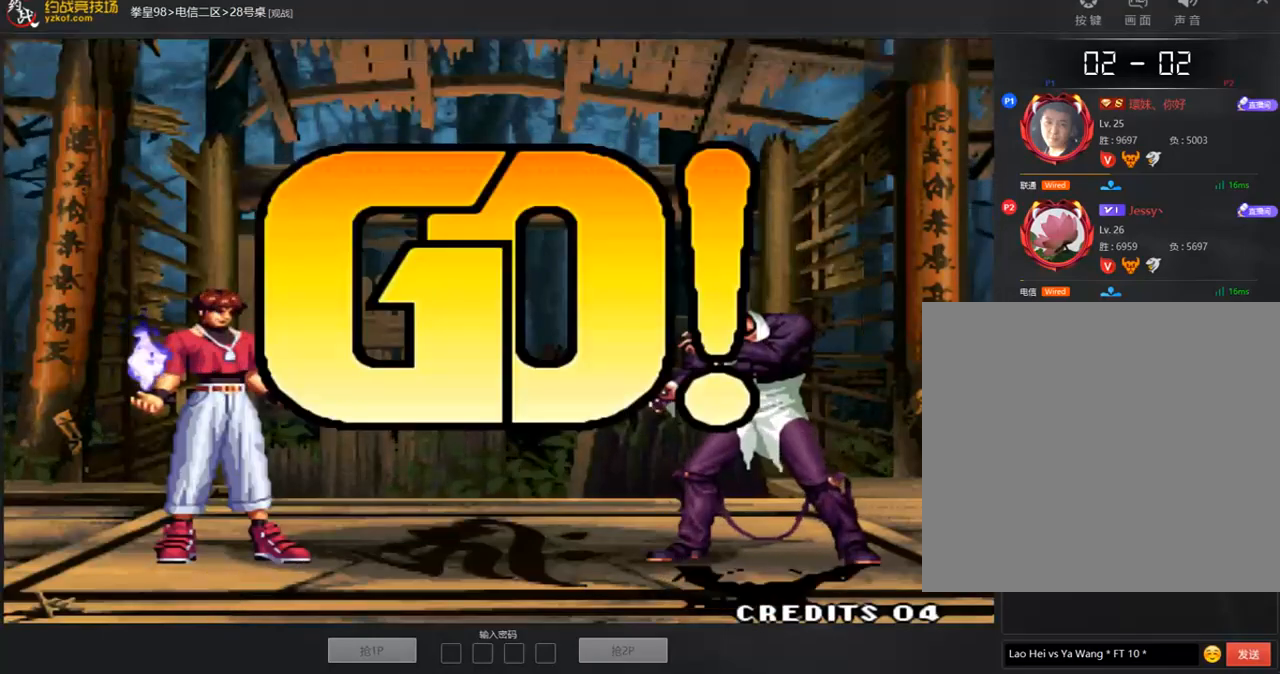
{"dt_ms": 505, "buttons": [], "left_stick": "center", "events": [[17, "A", "up"], [51, "D", "up"], [202, "left_stick", "right"], [270, "left_stick", "center"]]}
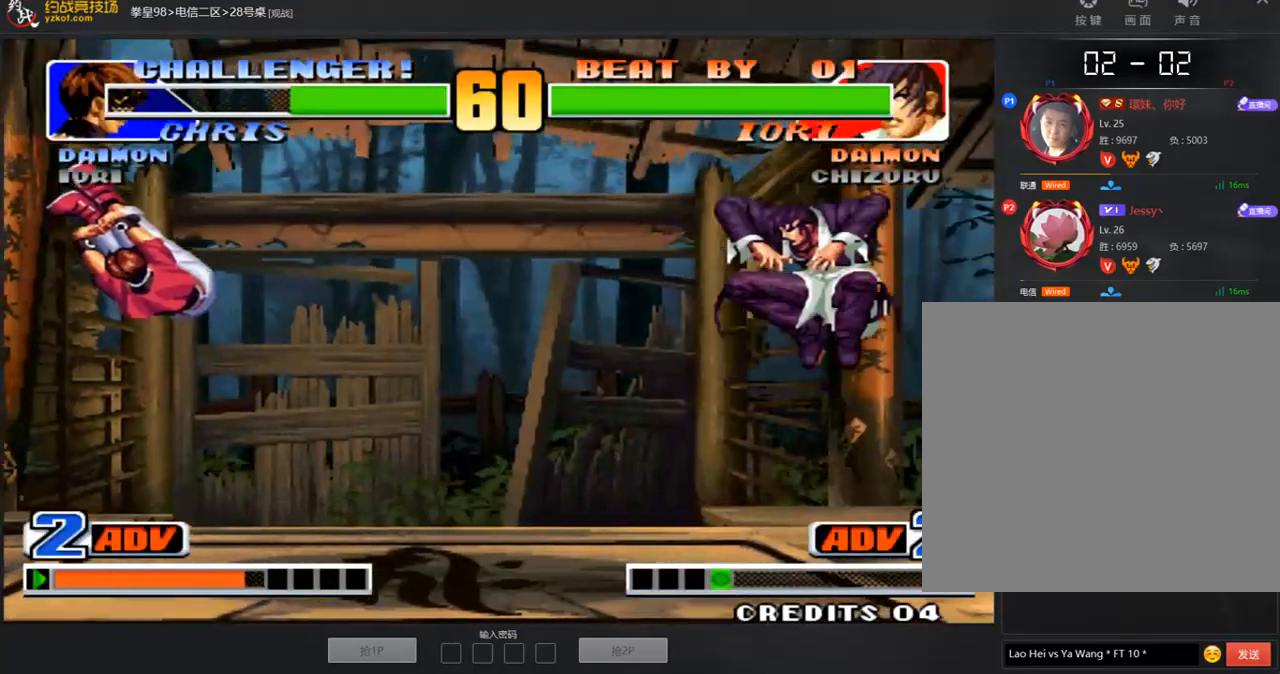
{"dt_ms": 488, "buttons": [], "left_stick": "right", "events": [[67, "left_stick", "down"], [118, "left_stick", "left"], [303, "left_stick", "right"]]}
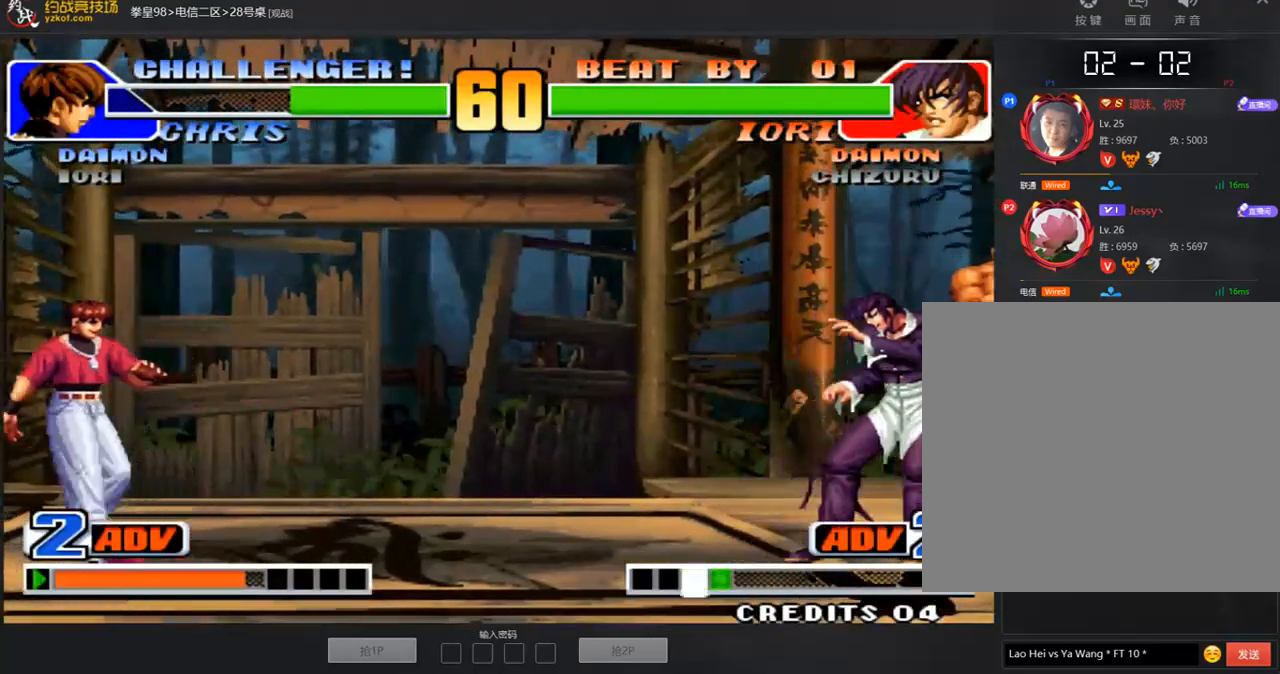
{"dt_ms": 505, "buttons": [], "left_stick": "center"}
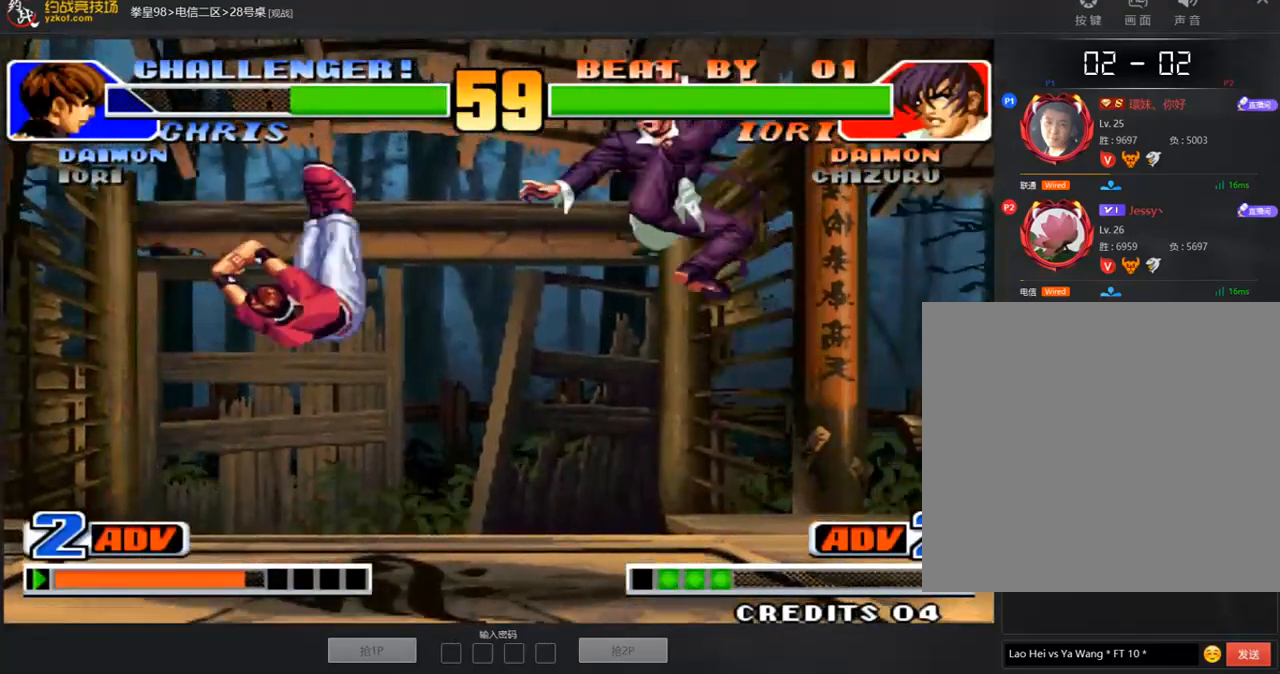
{"dt_ms": 505, "buttons": [], "left_stick": "left", "events": [[51, "left_stick", "down-right"], [370, "left_stick", "left"], [438, "left_stick", "center"], [505, "left_stick", "left"]]}
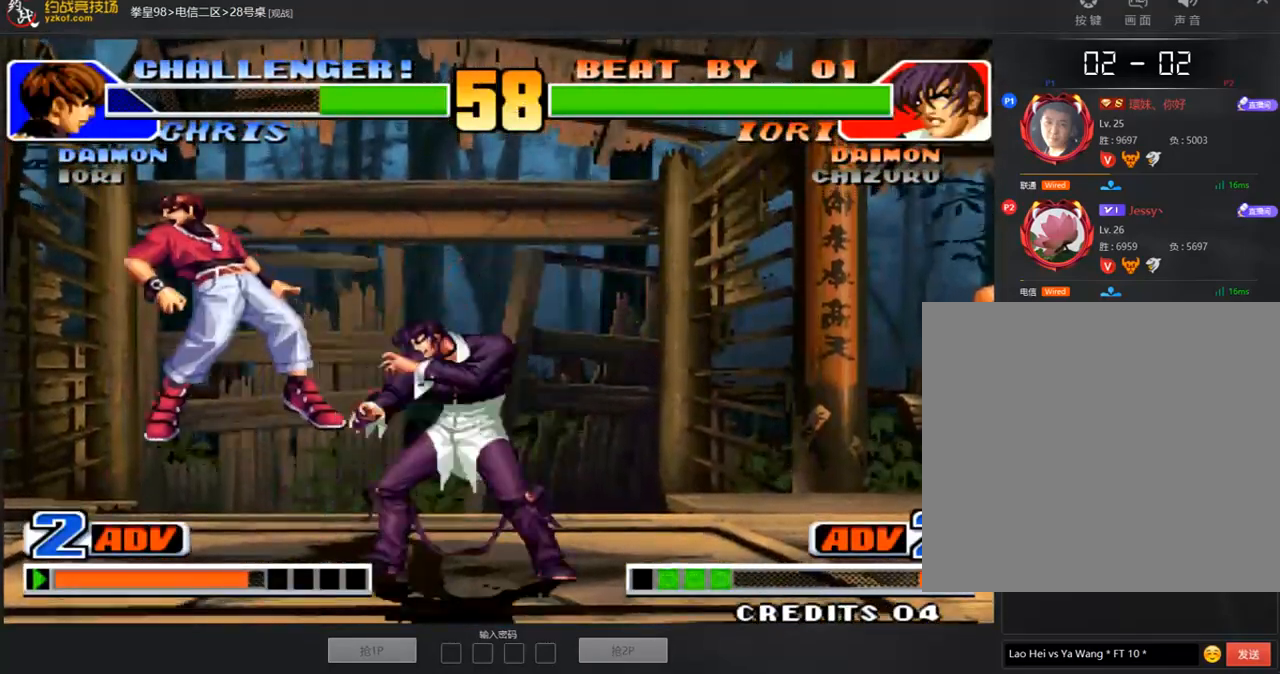
{"dt_ms": 488, "buttons": [], "left_stick": "left", "events": [[236, "C", "down"], [303, "C", "up"], [421, "A", "down"], [488, "A", "up"]]}
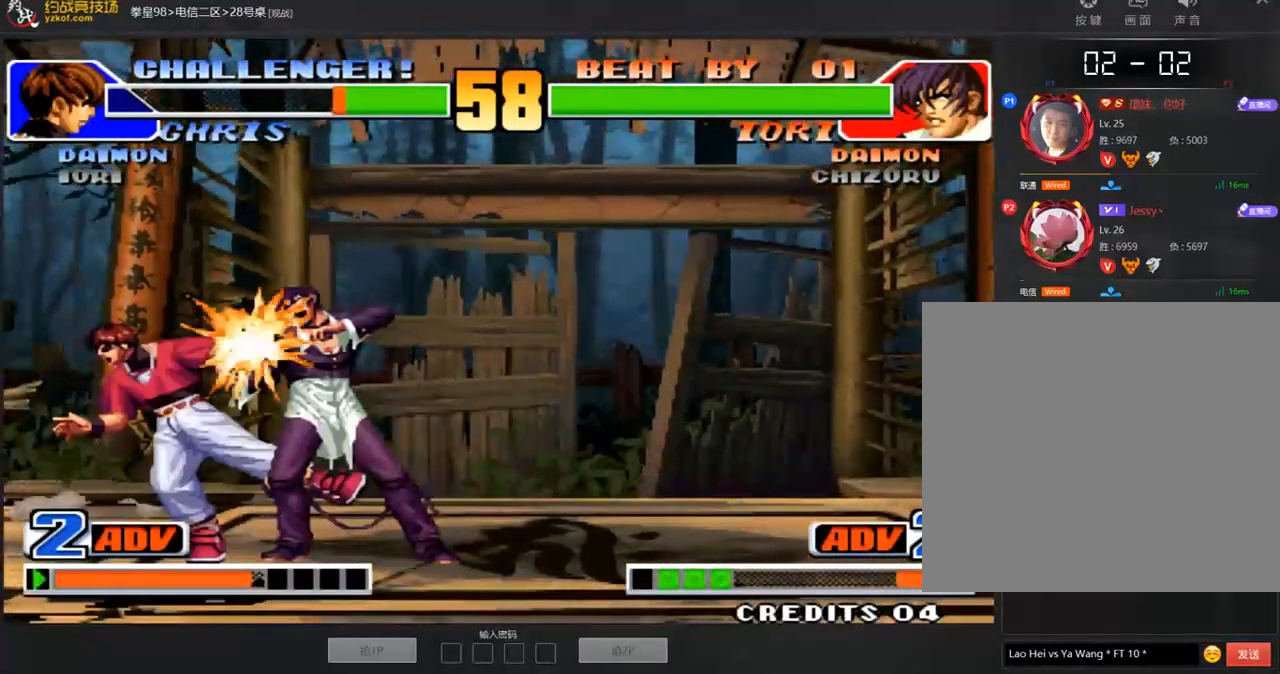
{"dt_ms": 505, "buttons": [], "left_stick": "center", "events": [[17, "left_stick", "center"], [168, "left_stick", "down"], [252, "left_stick", "right"], [286, "C", "down"], [387, "left_stick", "center"], [454, "C", "up"]]}
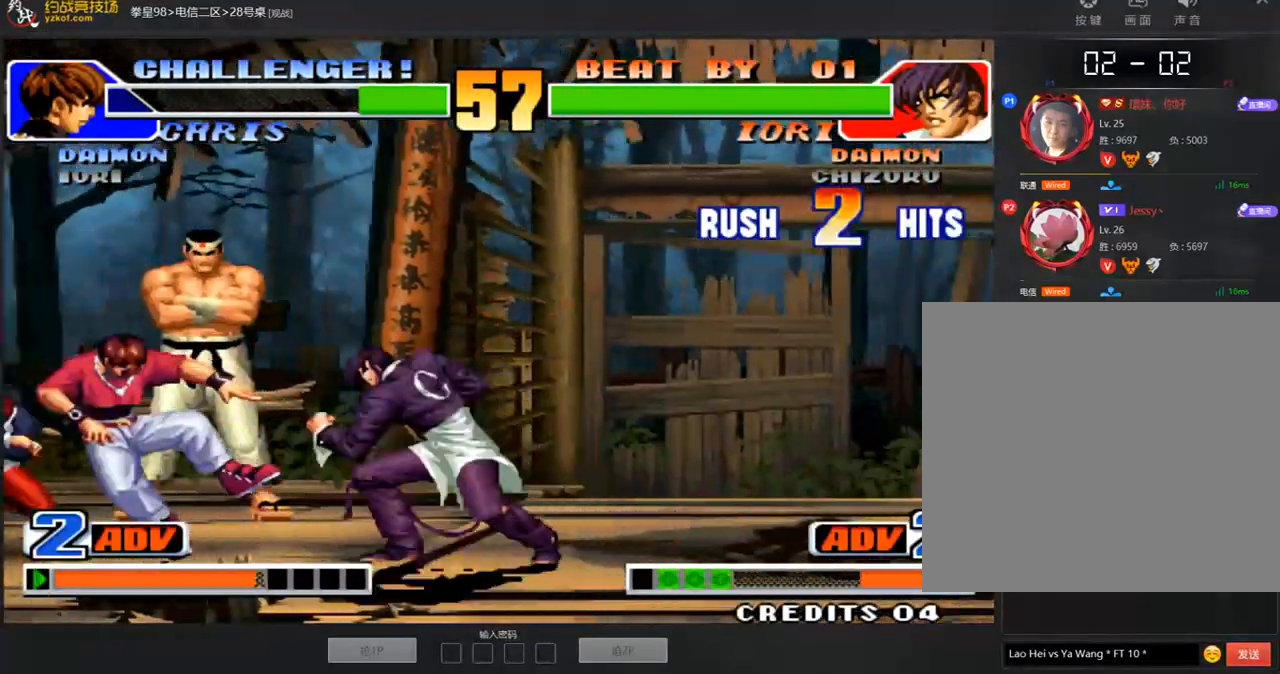
{"dt_ms": 505, "buttons": [], "left_stick": "down-right", "events": [[17, "left_stick", "down"], [101, "C", "down"], [118, "left_stick", "right"], [168, "C", "up"], [219, "left_stick", "center"], [421, "left_stick", "down"], [505, "left_stick", "down-right"]]}
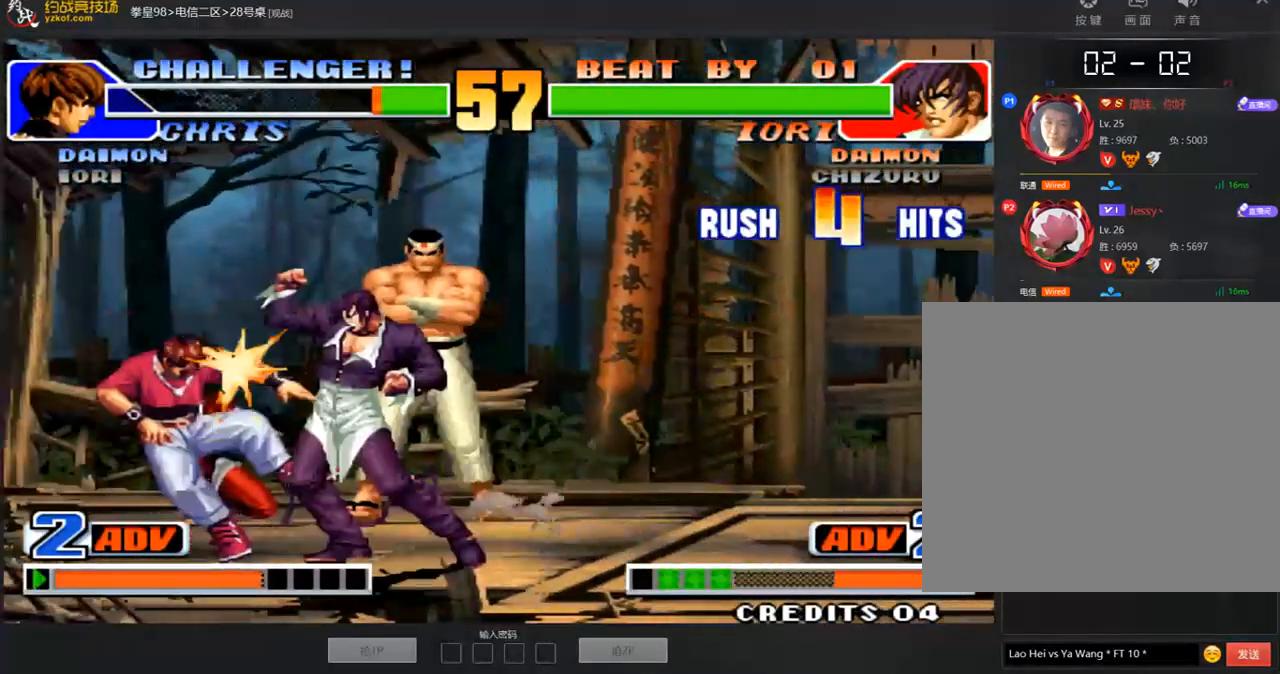
{"dt_ms": 505, "buttons": ["B", "D"], "left_stick": "center", "events": [[50, "left_stick", "right"], [67, "C", "down"], [134, "C", "up"], [218, "A", "down"], [286, "A", "up"], [353, "A", "down"], [353, "B", "down"], [353, "D", "down"], [404, "left_stick", "center"], [471, "A", "up"]]}
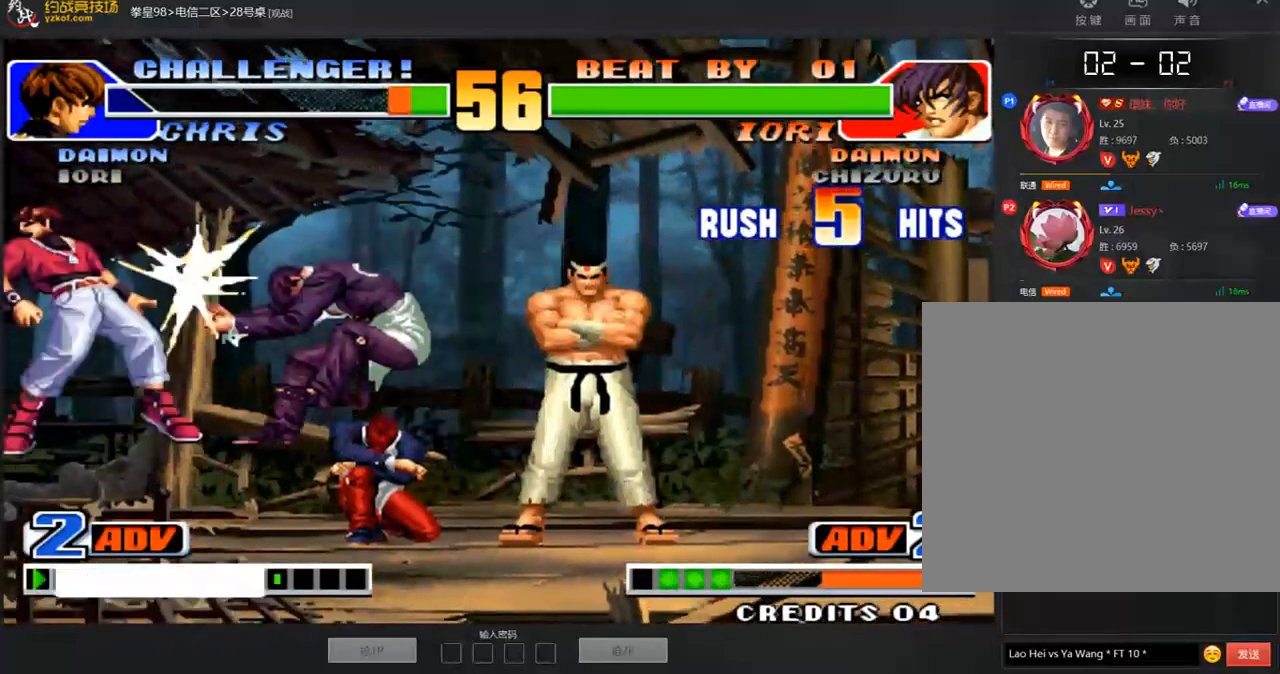
{"dt_ms": 488, "buttons": ["A"], "left_stick": "center", "events": [[33, "B", "up"], [84, "B", "down"], [117, "A", "down"], [117, "D", "up"], [168, "A", "up"], [218, "B", "up"], [286, "A", "down"], [286, "B", "down"], [370, "A", "up"], [370, "B", "up"], [437, "A", "down"]]}
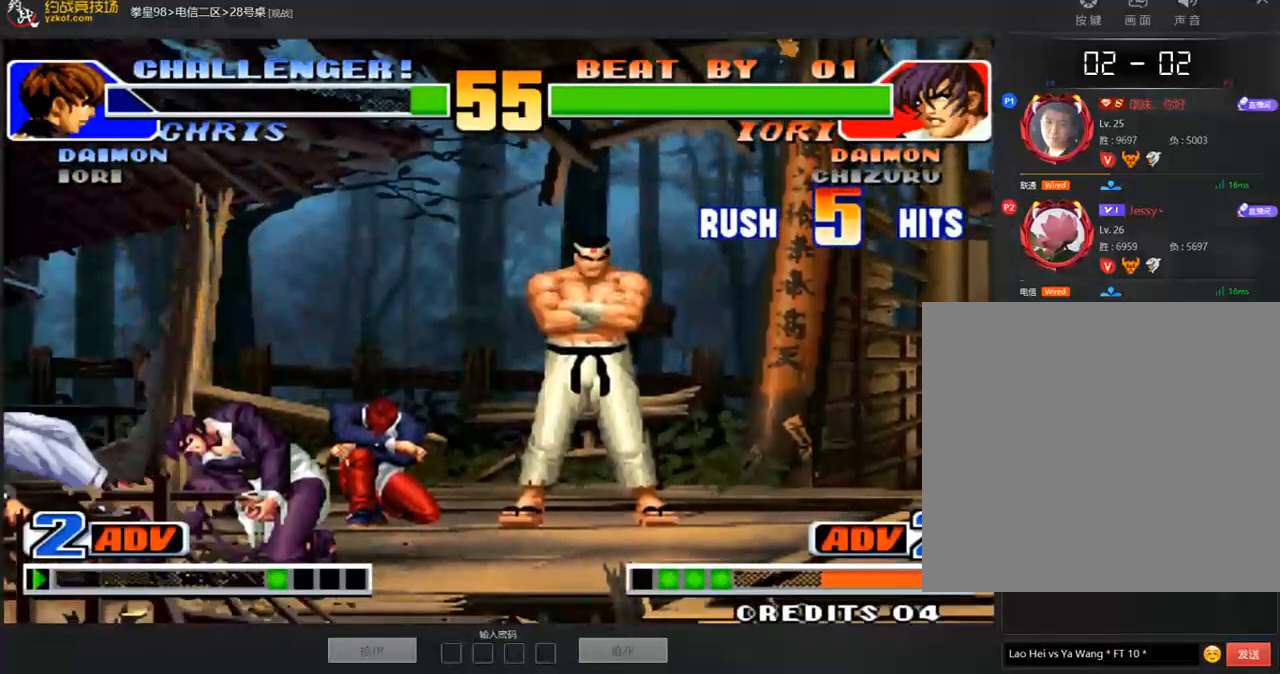
{"dt_ms": 504, "buttons": [], "left_stick": "down-left", "events": [[33, "A", "up"], [67, "left_stick", "left"], [117, "left_stick", "center"], [168, "left_stick", "left"], [454, "left_stick", "down-left"]]}
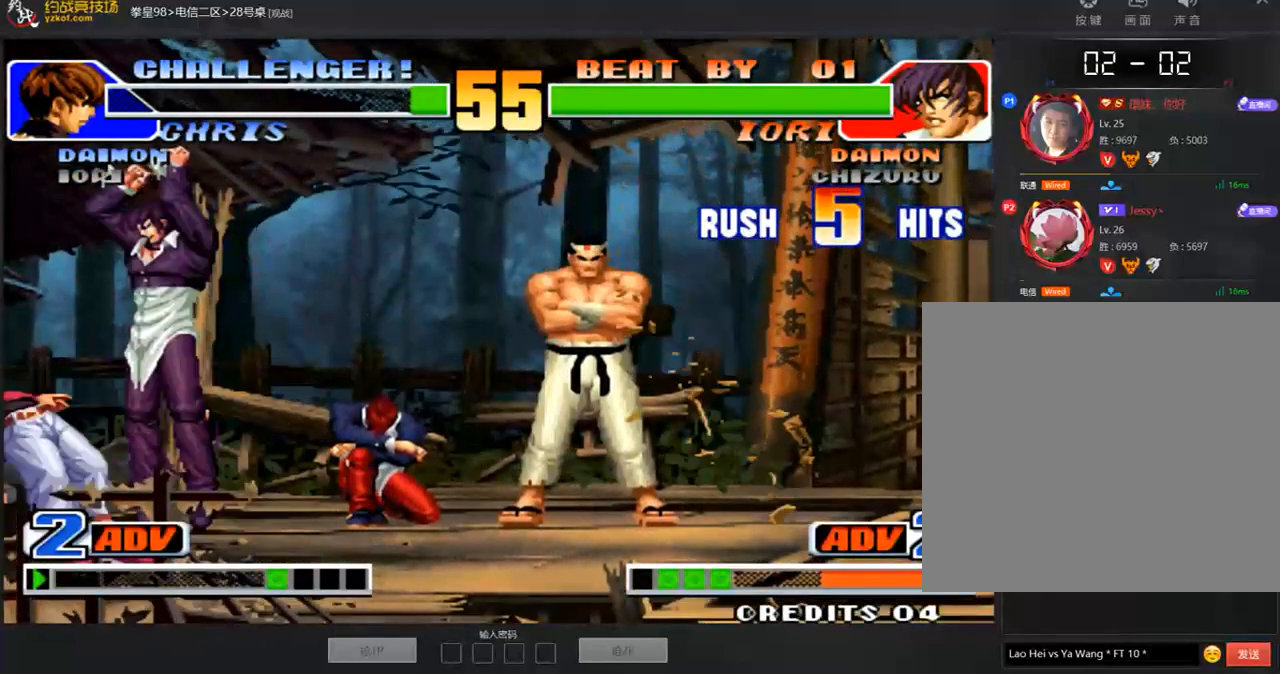
{"dt_ms": 993, "buttons": [], "left_stick": "center"}
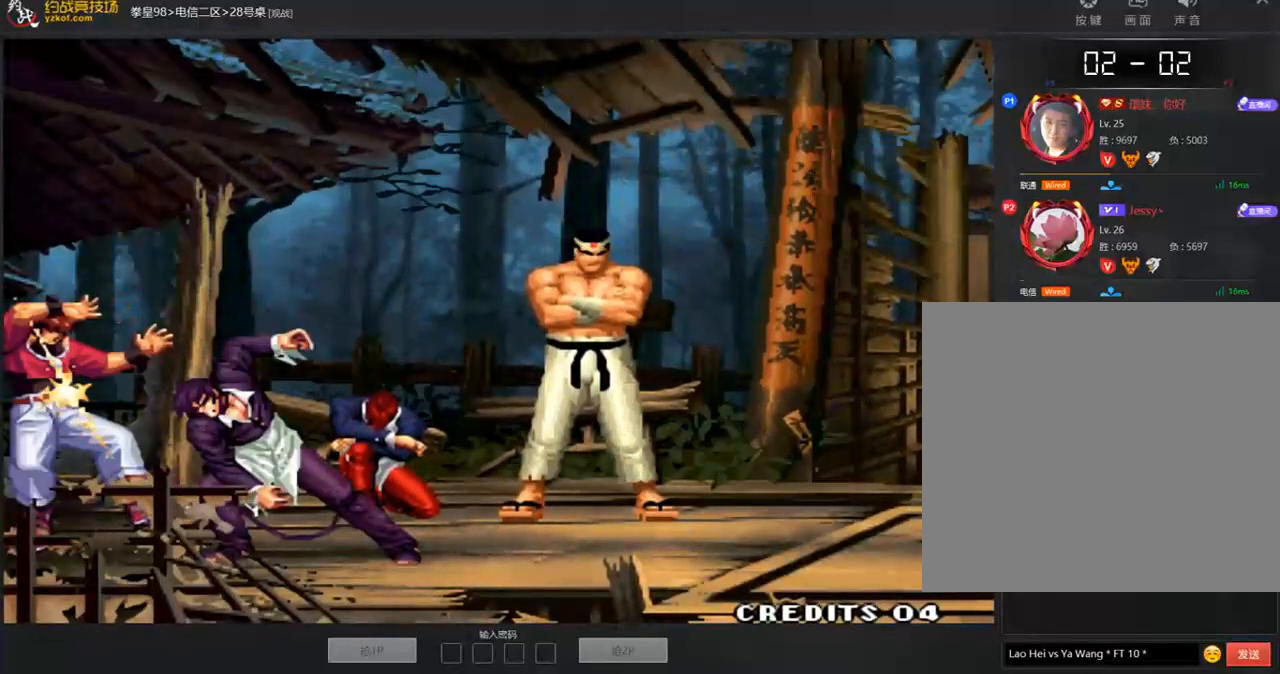
{"dt_ms": 505, "buttons": [], "left_stick": "center", "events": [[186, "C", "down"], [303, "B", "down"], [438, "C", "up"], [505, "B", "up"]]}
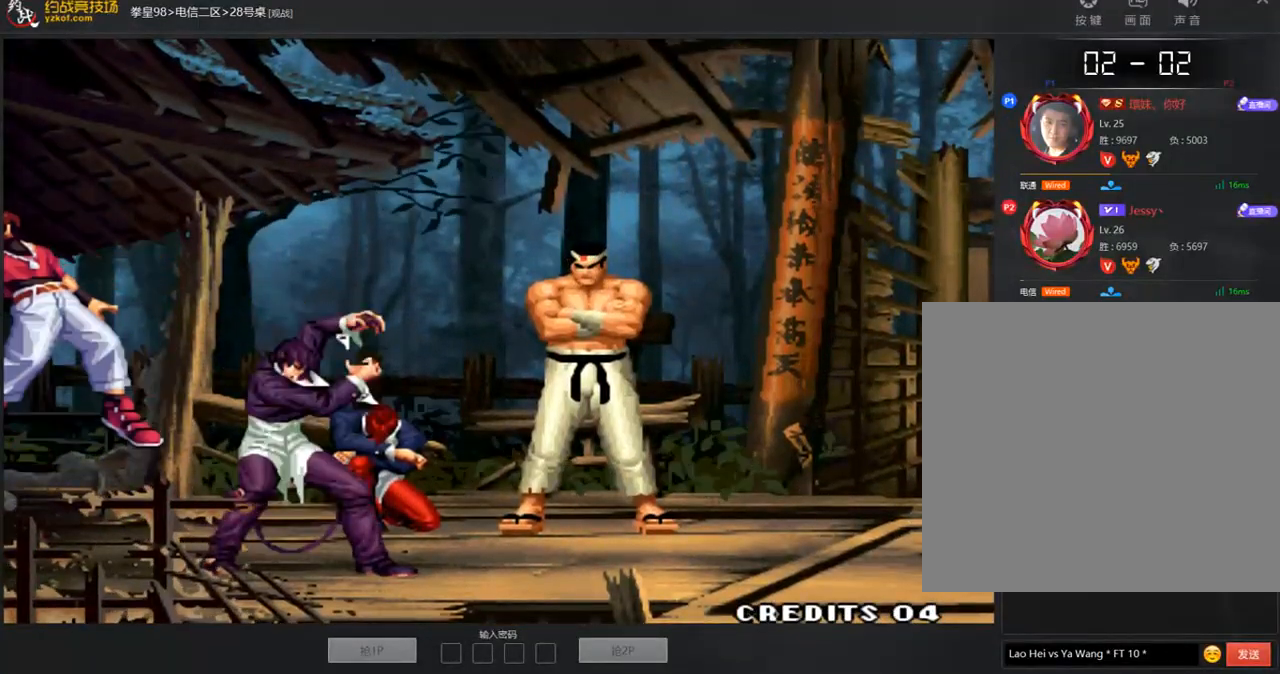
{"dt_ms": 505, "buttons": [], "left_stick": "center", "events": [[84, "C", "down"], [488, "C", "up"]]}
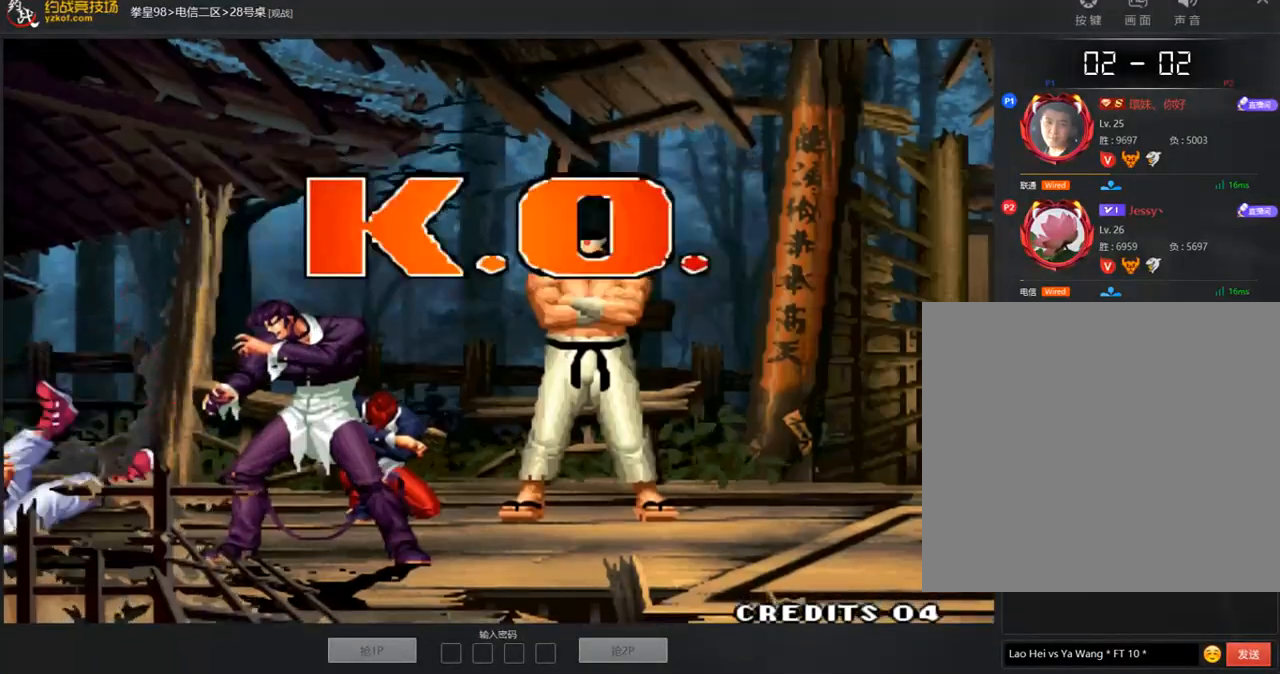
{"dt_ms": 488, "buttons": [], "left_stick": "center", "events": []}
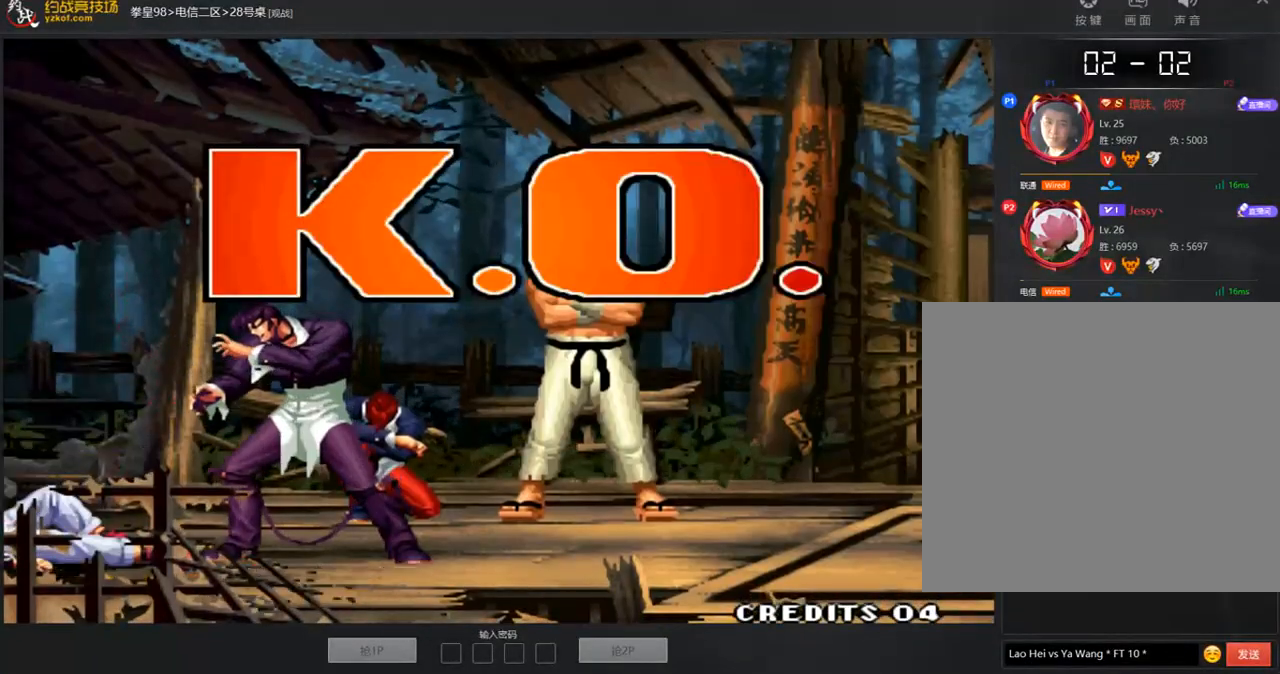
{"dt_ms": 505, "buttons": ["D"], "left_stick": "center", "events": [[51, "D", "down"]]}
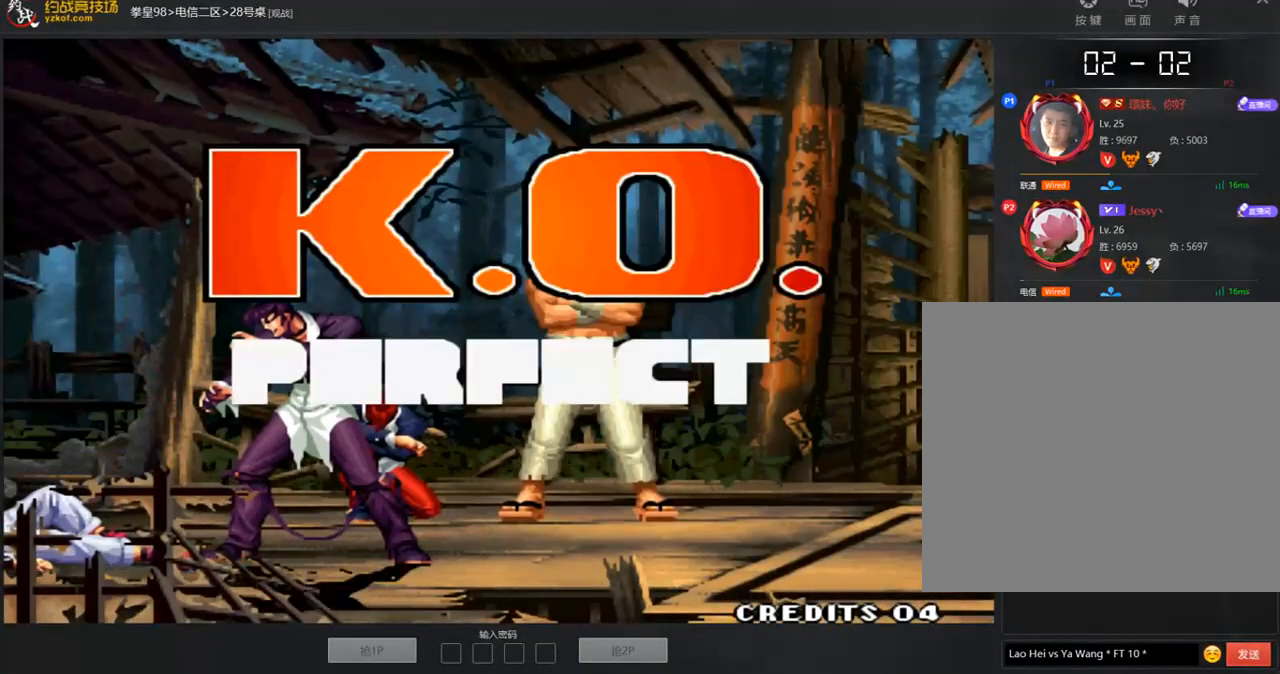
{"dt_ms": 505, "buttons": ["A", "D"], "left_stick": "center", "events": [[505, "A", "down"]]}
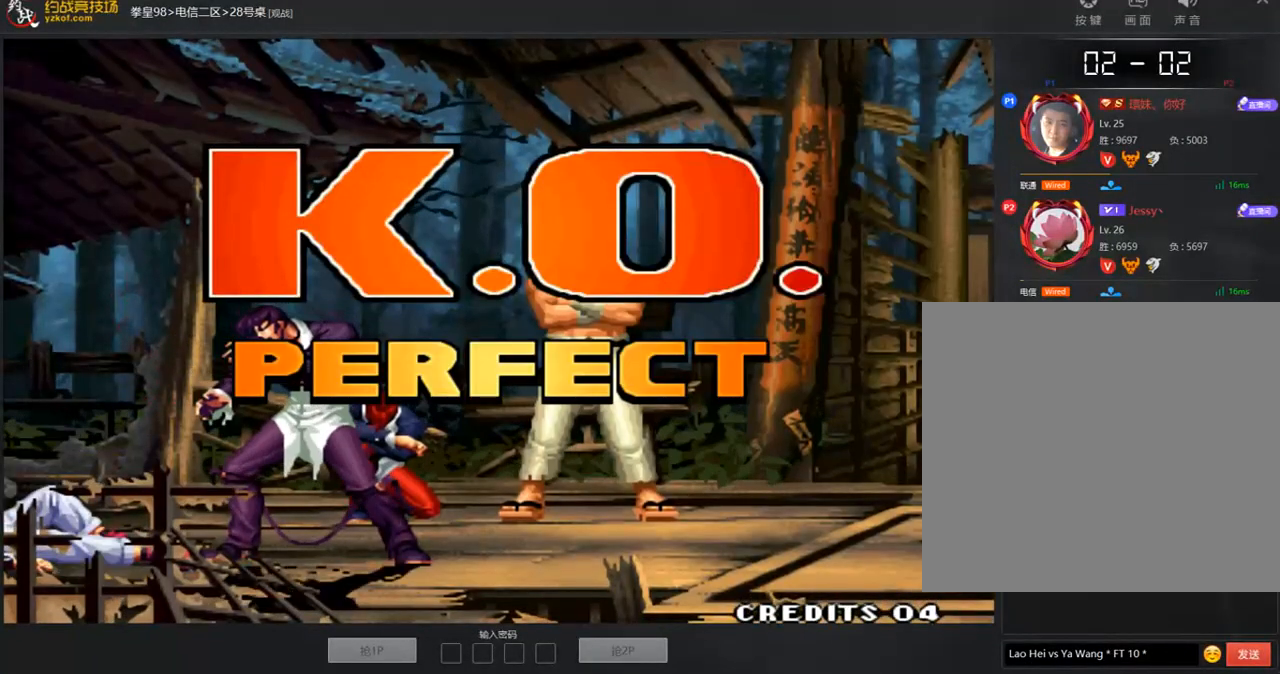
{"dt_ms": 505, "buttons": ["B", "D"], "left_stick": "center", "events": [[151, "A", "up"], [286, "A", "down"], [286, "B", "down"], [421, "A", "up"]]}
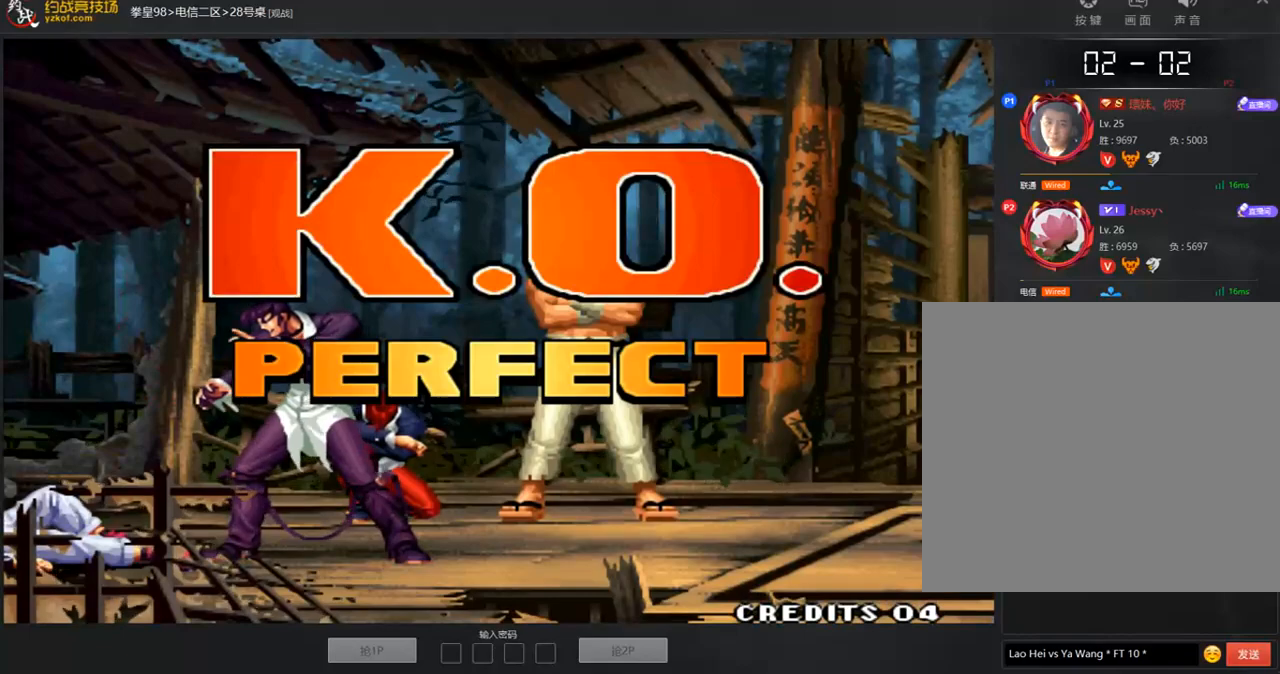
{"dt_ms": 488, "buttons": ["B", "D"], "left_stick": "center", "events": []}
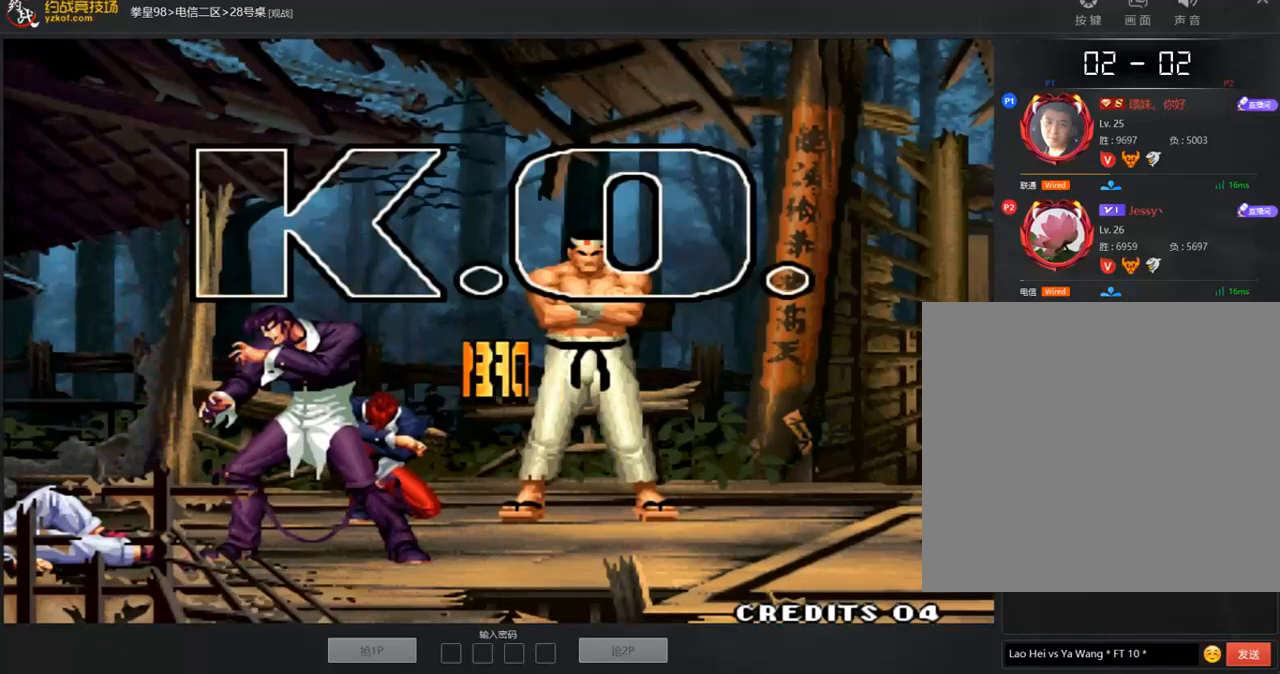
{"dt_ms": 505, "buttons": ["B", "D"], "left_stick": "center", "events": []}
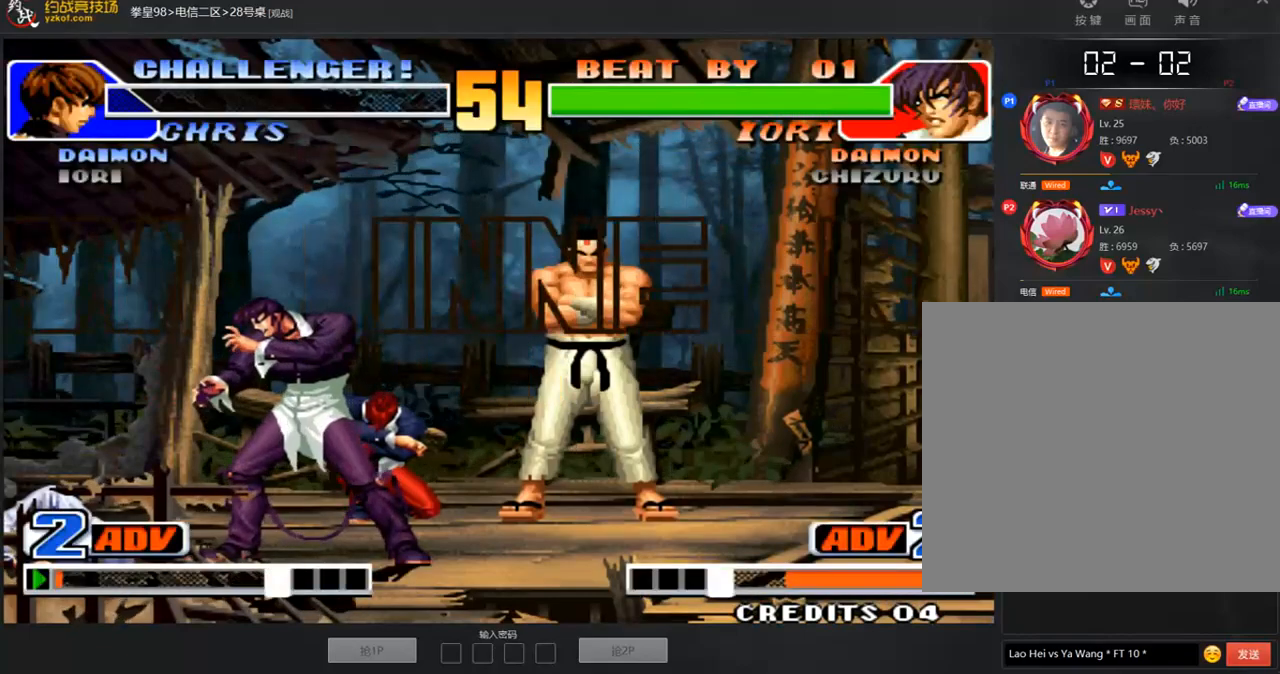
{"dt_ms": 505, "buttons": ["B", "D"], "left_stick": "center", "events": [[370, "A", "down"], [437, "A", "up"]]}
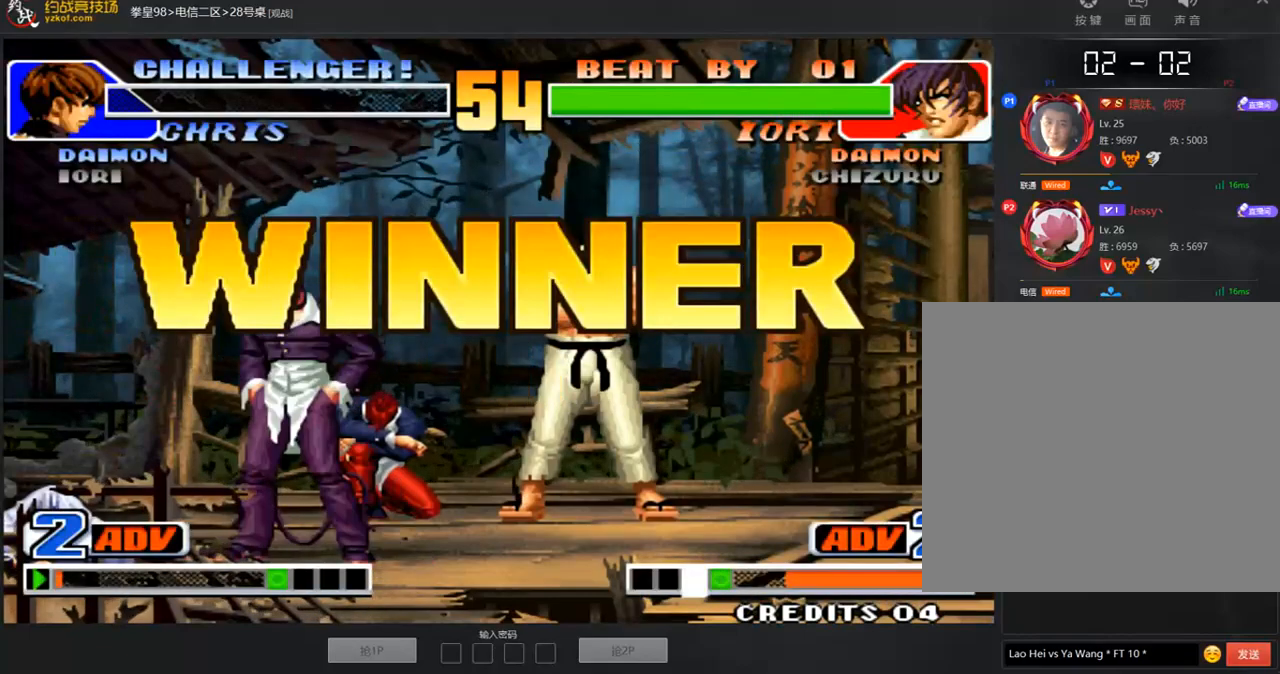
{"dt_ms": 488, "buttons": ["B", "D"], "left_stick": "center", "events": [[16, "B", "up"], [151, "B", "down"]]}
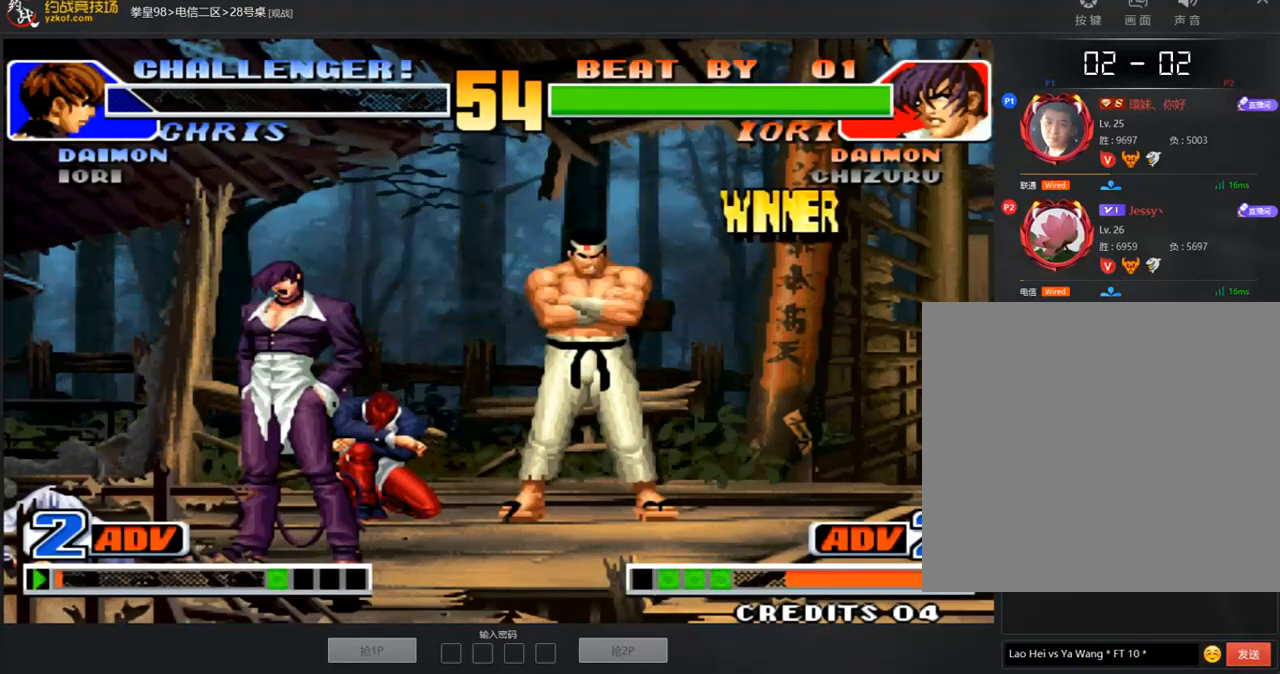
{"dt_ms": 504, "buttons": ["B", "D"], "left_stick": "center", "events": [[319, "A", "down"], [504, "A", "up"]]}
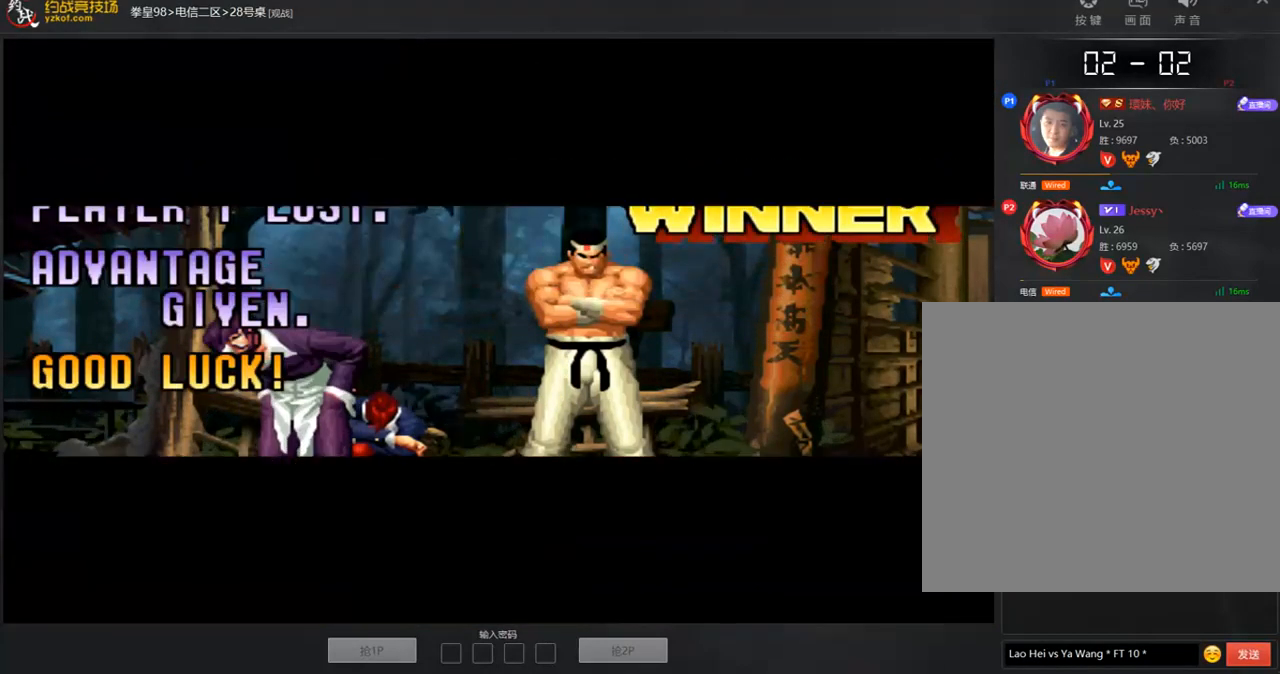
{"dt_ms": 505, "buttons": ["B", "D"], "left_stick": "center", "events": []}